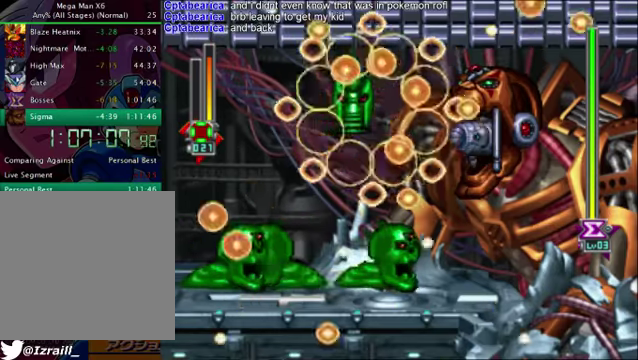
Gameplay with a controller (PlayStation layout); each line is a JSON object with the inputs held at the frame after it. "events" lists button and stick changes between this image and that frame as [ms after this image, input, new state], when the widget could be followed in between. Not read: L3.
{"buttons": [], "left_stick": "center", "right_stick": "center", "events": [[42, "DPAD_LEFT", "down"], [209, "DPAD_LEFT", "up"]]}
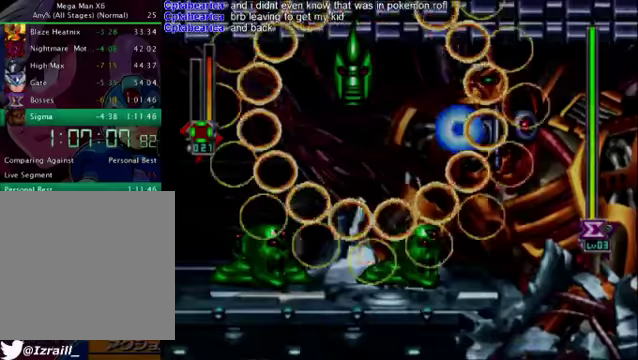
{"buttons": [], "left_stick": "center", "right_stick": "center", "events": []}
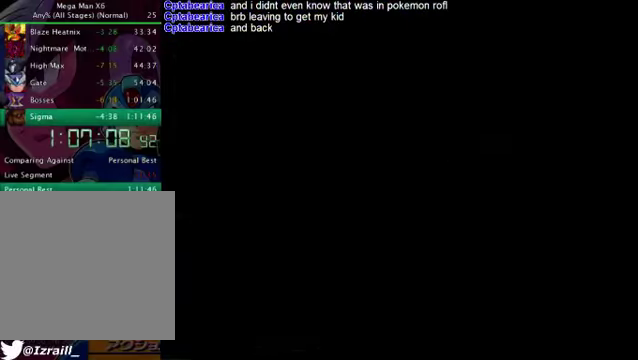
{"buttons": [], "left_stick": "center", "right_stick": "center", "events": []}
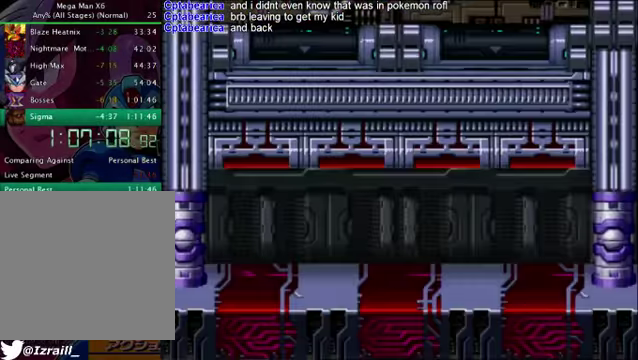
{"buttons": [], "left_stick": "center", "right_stick": "center", "events": []}
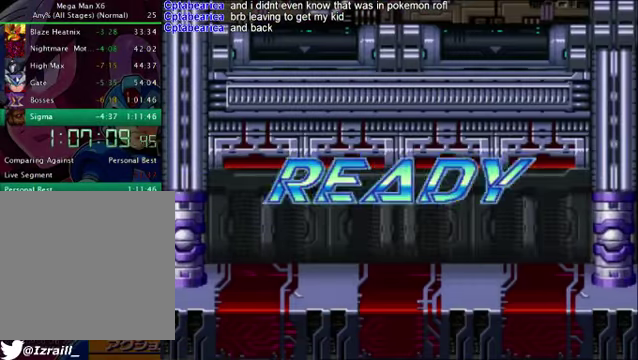
{"buttons": [], "left_stick": "down-right", "right_stick": "center"}
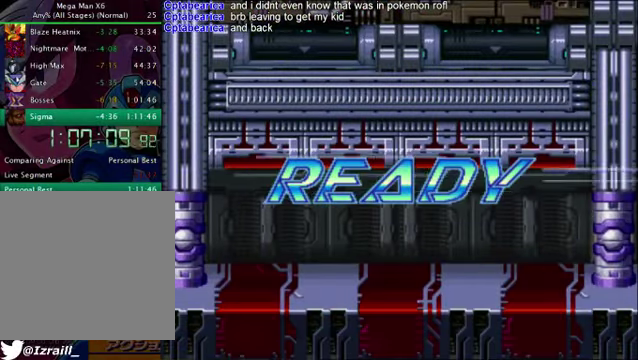
{"buttons": [], "left_stick": "center", "right_stick": "center"}
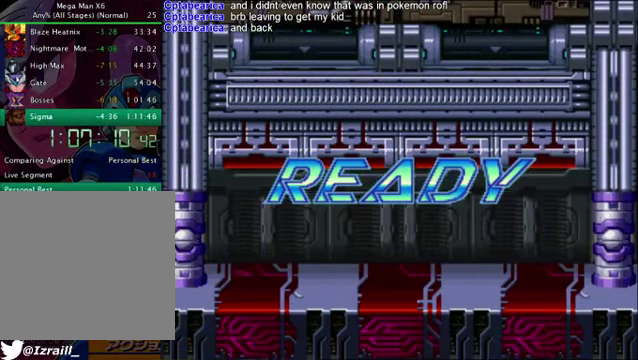
{"buttons": [], "left_stick": "center", "right_stick": "center", "events": []}
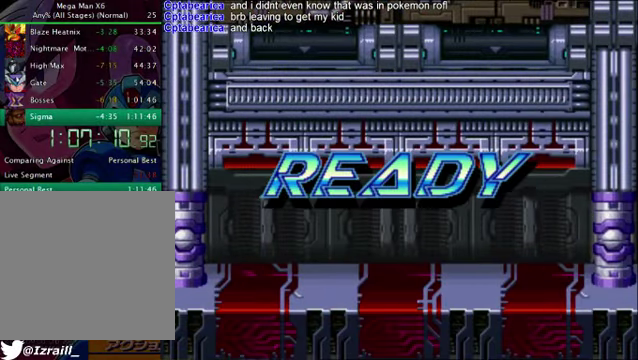
{"buttons": ["DPAD_RIGHT"], "left_stick": "center", "right_stick": "center", "events": [[418, "DPAD_RIGHT", "down"]]}
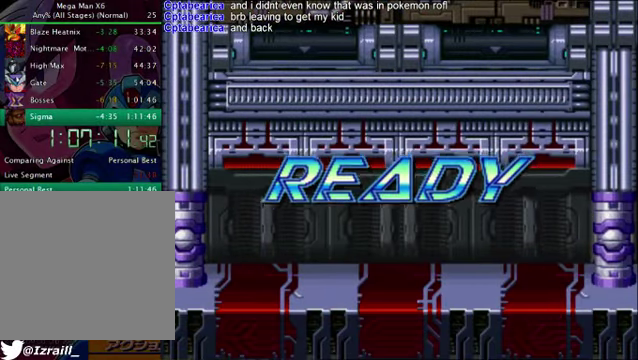
{"buttons": ["DPAD_RIGHT"], "left_stick": "center", "right_stick": "center", "events": [[292, "DPAD_RIGHT", "up"], [417, "TRIANGLE", "down"], [459, "DPAD_RIGHT", "down"], [500, "TRIANGLE", "up"]]}
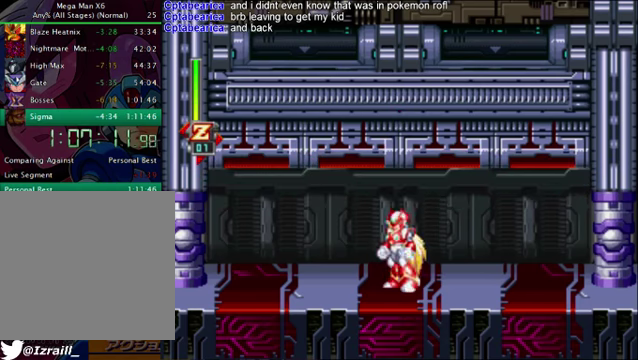
{"buttons": ["DPAD_RIGHT"], "left_stick": "center", "right_stick": "center", "events": []}
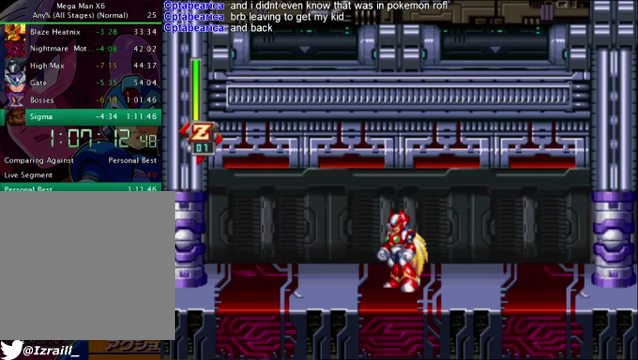
{"buttons": ["DPAD_RIGHT"], "left_stick": "center", "right_stick": "center", "events": []}
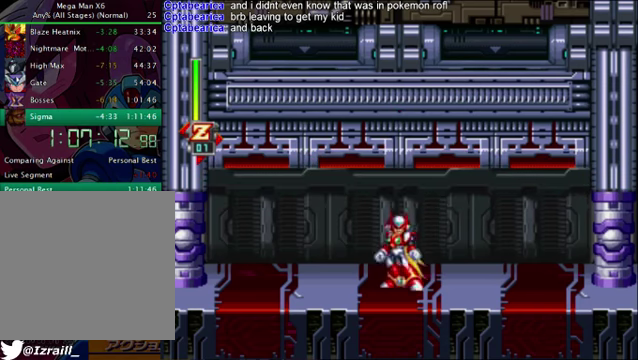
{"buttons": ["DPAD_RIGHT"], "left_stick": "center", "right_stick": "center", "events": [[251, "TRIANGLE", "down"], [334, "TRIANGLE", "up"], [418, "TRIANGLE", "down"], [501, "TRIANGLE", "up"]]}
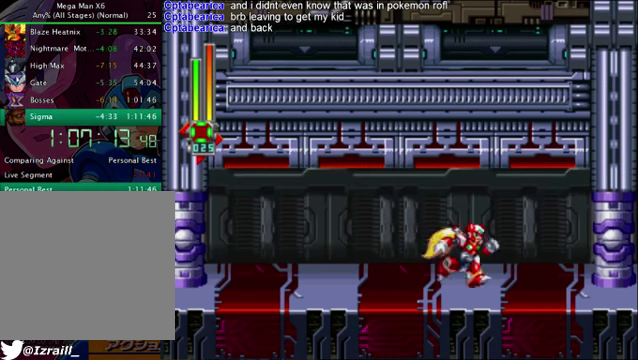
{"buttons": ["DPAD_RIGHT"], "left_stick": "center", "right_stick": "center", "events": [[84, "CROSS", "down"], [84, "R1", "down"], [167, "CROSS", "up"], [167, "R1", "up"]]}
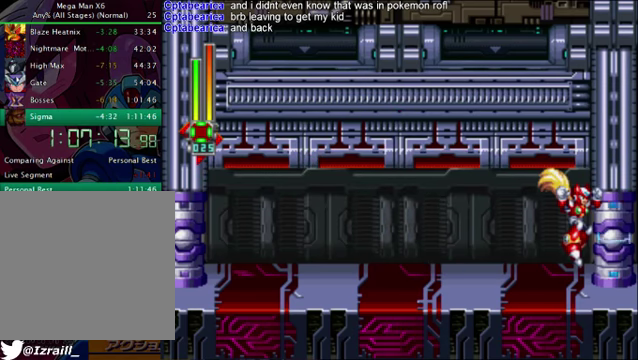
{"buttons": [], "left_stick": "right", "right_stick": "center"}